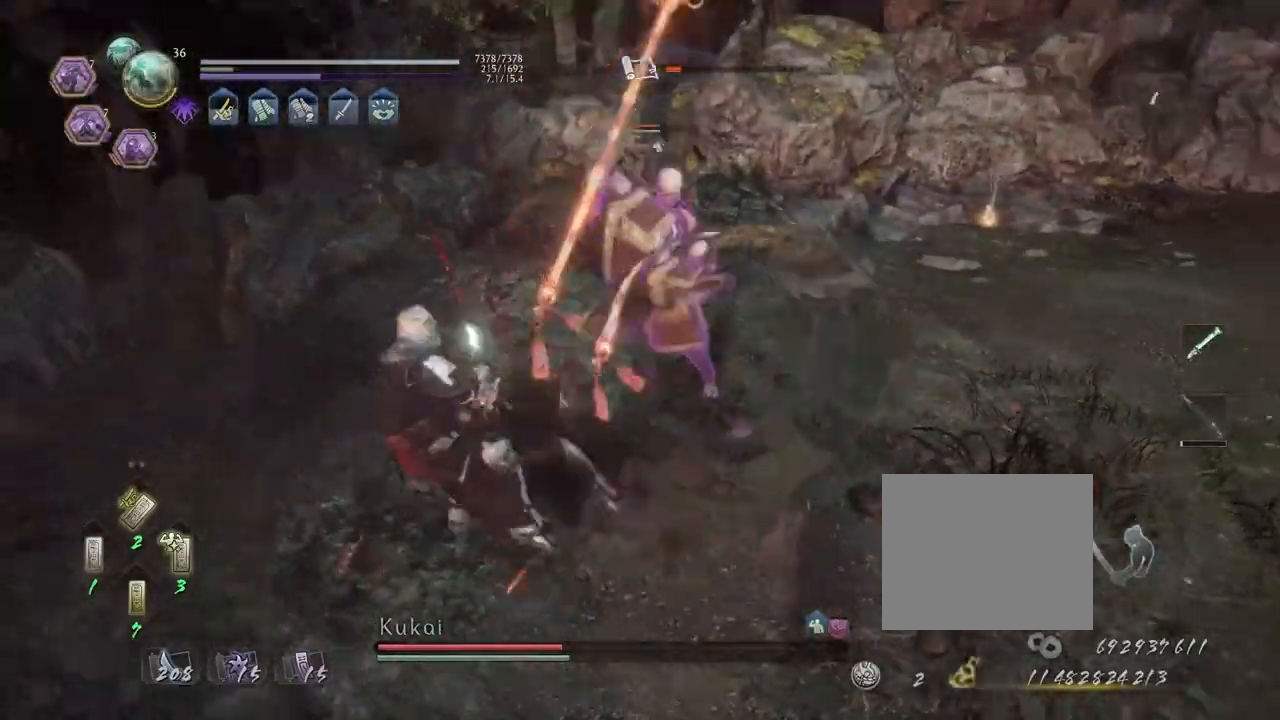
Gameplay with a controller (PlayStation layout); each line is a JSON object with the inputs held at the frame after it. "events" lists button and stick changes between this image and that frame as [ms after this image, input, new state], when the widget could be followed in between.
{"buttons": [], "left_stick": "center", "right_stick": "center", "events": [[83, "SQUARE", "down"], [150, "SQUARE", "up"]]}
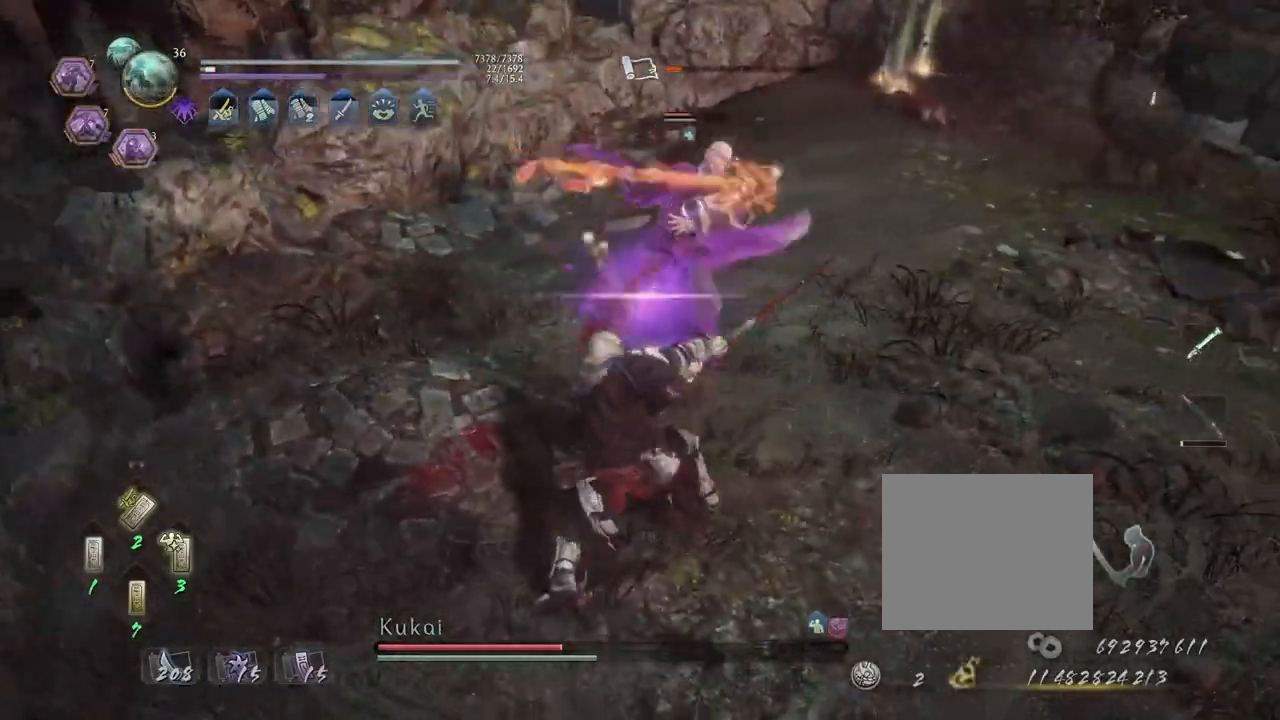
{"buttons": ["L1"], "left_stick": "up", "right_stick": "center", "events": [[217, "R1", "down"], [300, "TRIANGLE", "down"], [317, "TRIANGLE", "up"], [333, "SQUARE", "down"], [367, "SQUARE", "up"], [400, "CROSS", "down"], [450, "R1", "up"], [483, "CROSS", "up"], [483, "L1", "down"], [483, "left_stick", "up"]]}
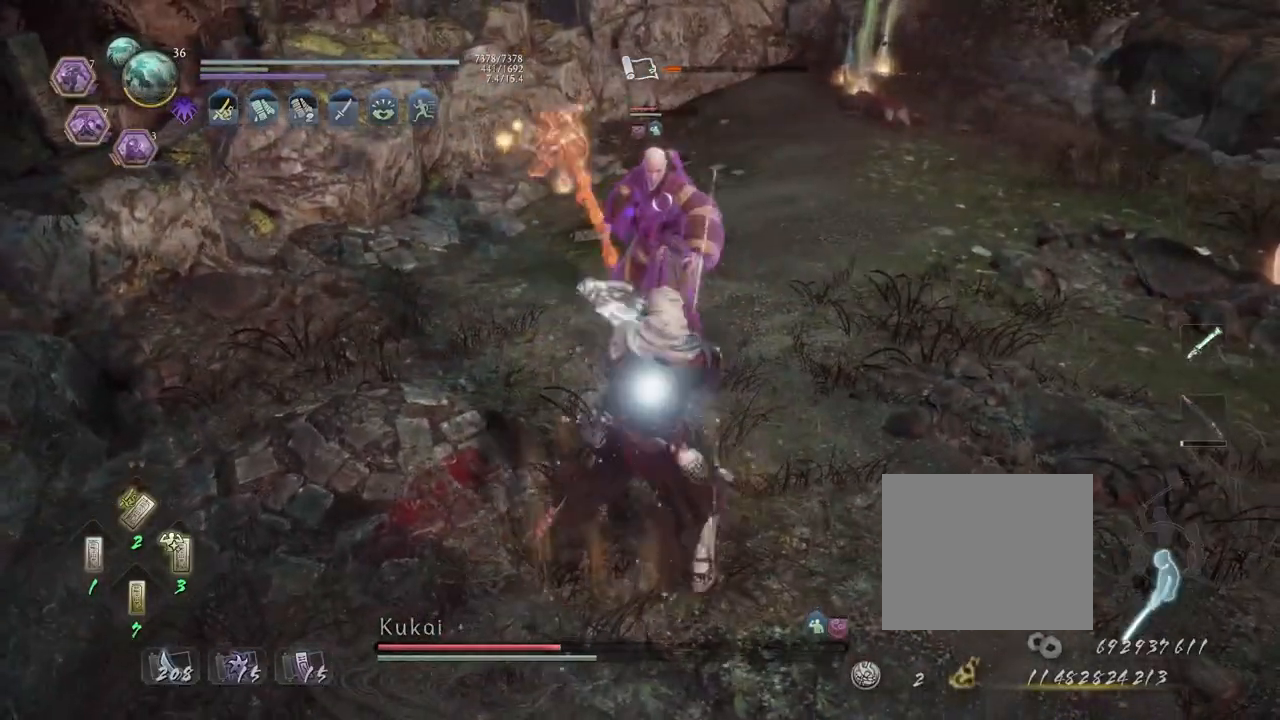
{"buttons": [], "left_stick": "center", "right_stick": "center", "events": [[100, "TRIANGLE", "down"], [167, "TRIANGLE", "up"], [183, "L1", "up"], [183, "left_stick", "center"]]}
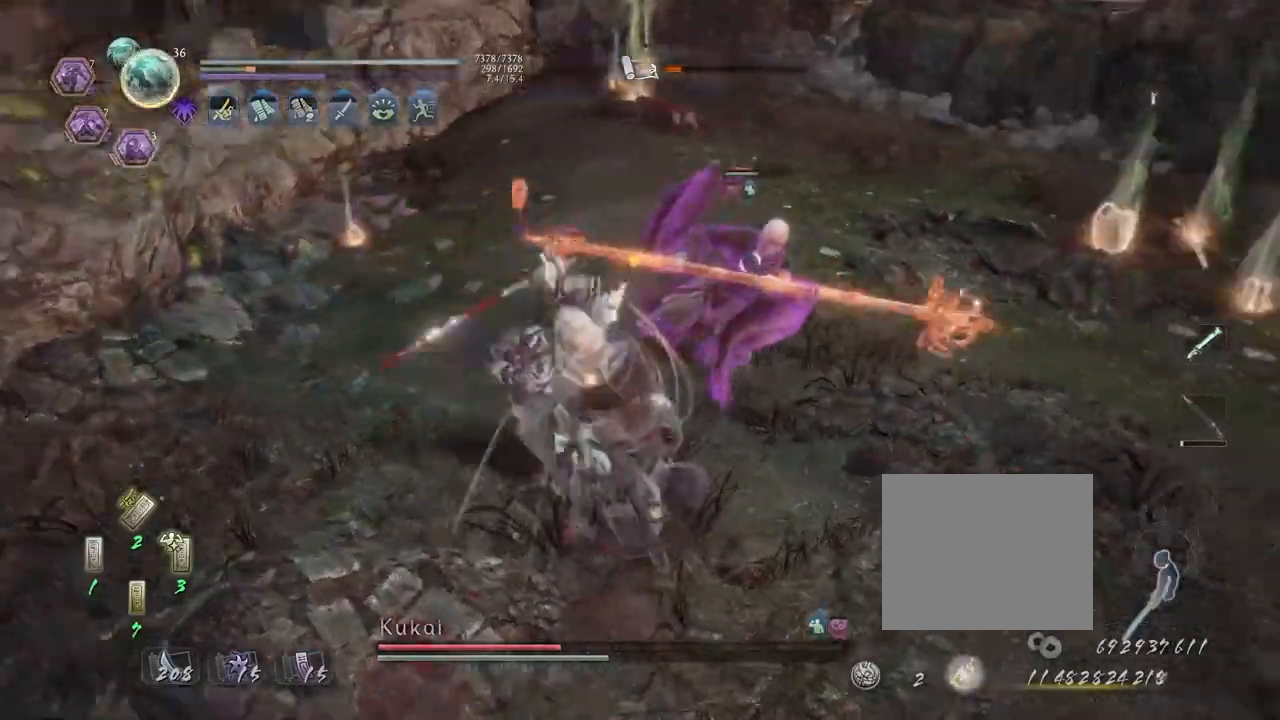
{"buttons": ["CROSS", "R2"], "left_stick": "center", "right_stick": "center", "events": [[283, "R2", "down"], [300, "CROSS", "down"]]}
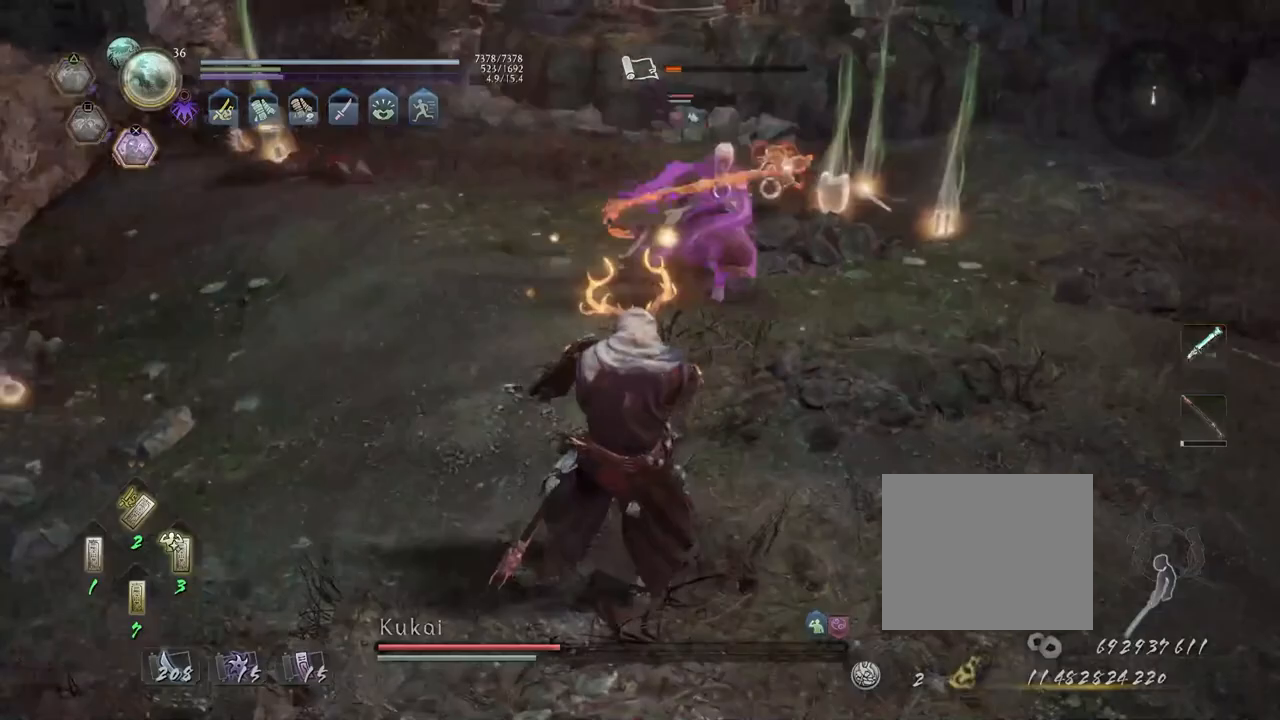
{"buttons": [], "left_stick": "up", "right_stick": "center", "events": [[283, "R2", "up"], [333, "R1", "down"], [383, "CROSS", "up"], [383, "TRIANGLE", "down"], [450, "TRIANGLE", "up"], [467, "R1", "up"], [483, "left_stick", "up"]]}
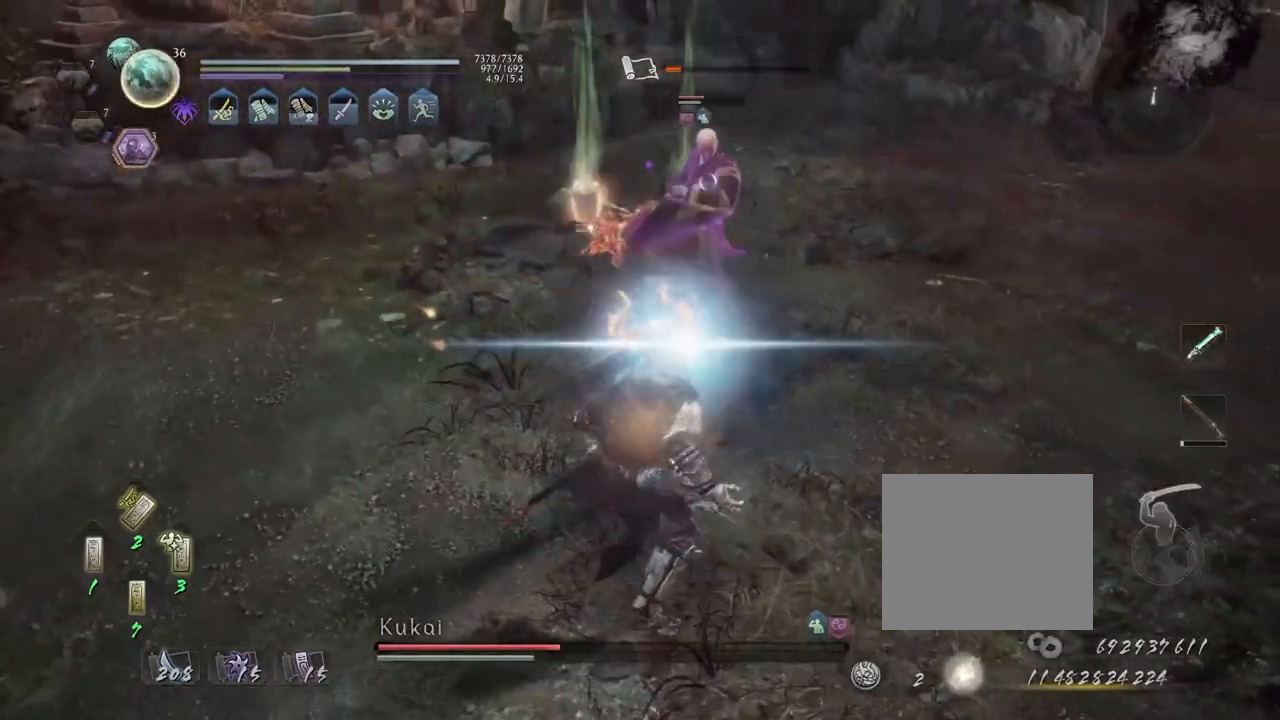
{"buttons": ["TRIANGLE"], "left_stick": "up", "right_stick": "center", "events": [[83, "CROSS", "down"], [467, "TRIANGLE", "down"], [500, "CROSS", "up"]]}
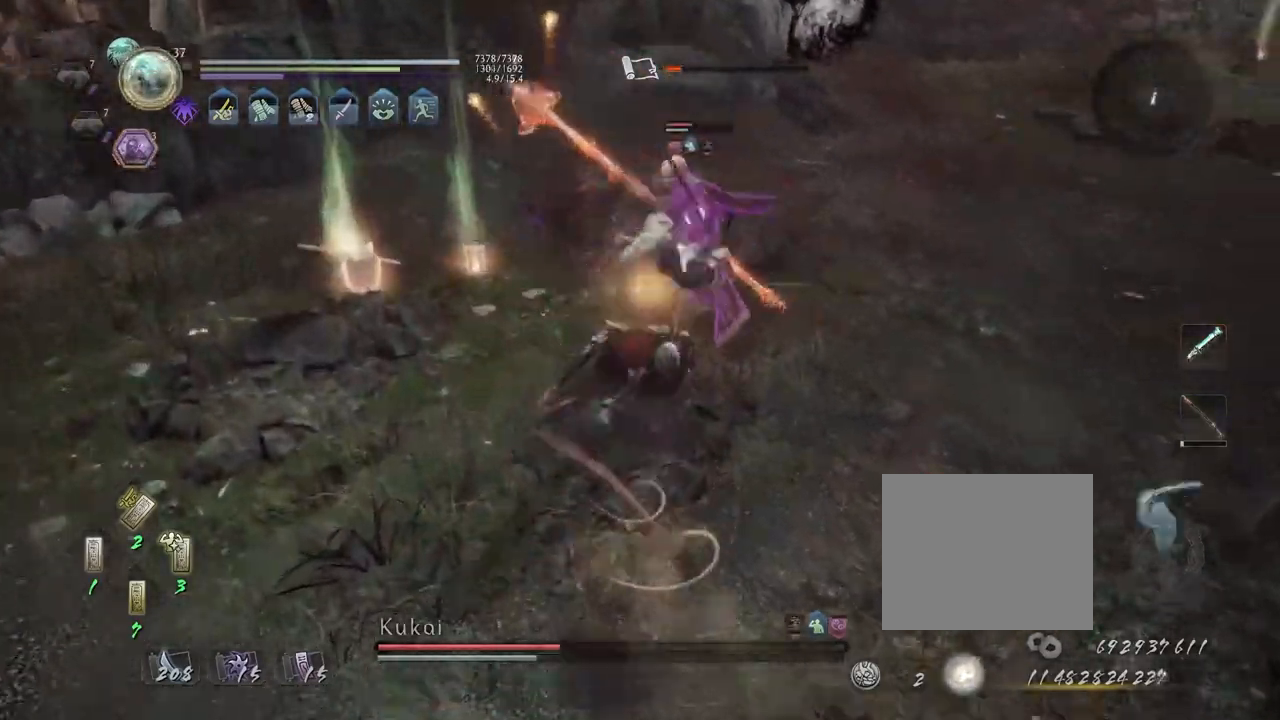
{"buttons": [], "left_stick": "center", "right_stick": "center", "events": [[67, "CROSS", "down"], [133, "R1", "down"], [183, "left_stick", "center"], [250, "R1", "up"], [450, "CROSS", "up"], [450, "TRIANGLE", "up"]]}
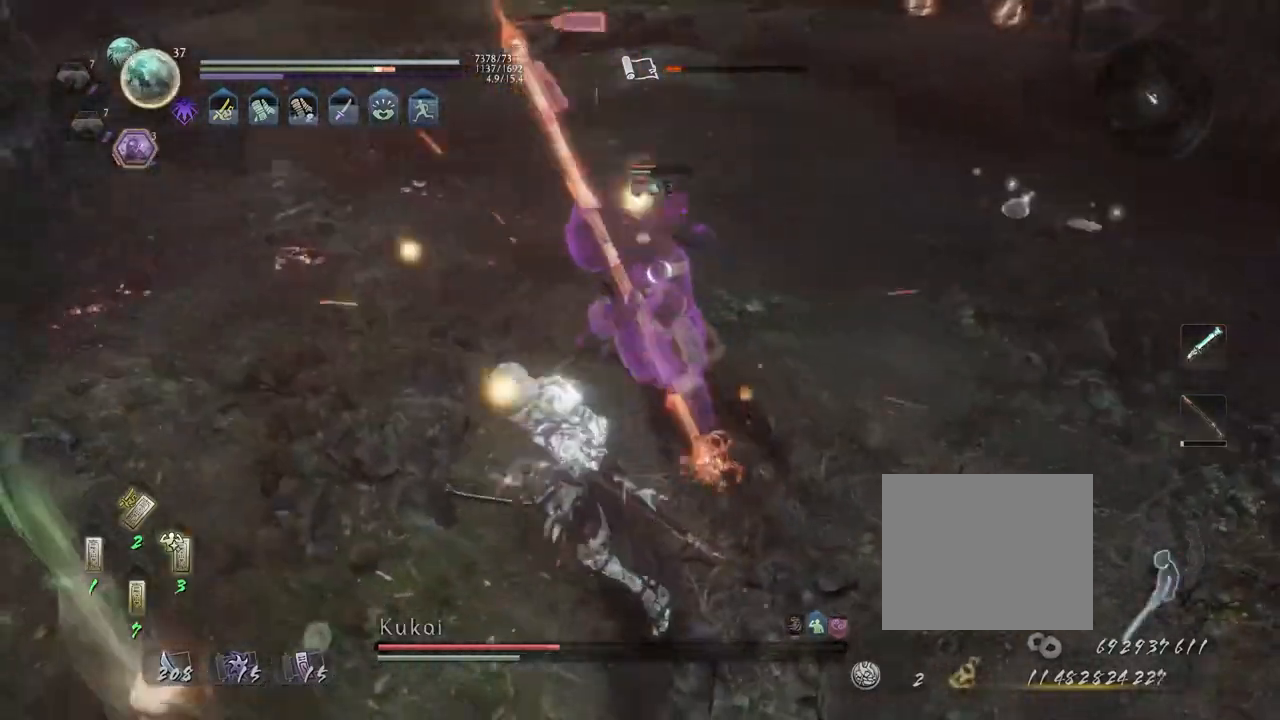
{"buttons": [], "left_stick": "center", "right_stick": "center", "events": [[50, "CROSS", "down"], [50, "R1", "down"], [167, "L1", "down"], [167, "R1", "up"], [167, "left_stick", "up"], [183, "CROSS", "up"], [283, "SQUARE", "down"], [350, "SQUARE", "up"], [367, "left_stick", "center"], [383, "L1", "up"]]}
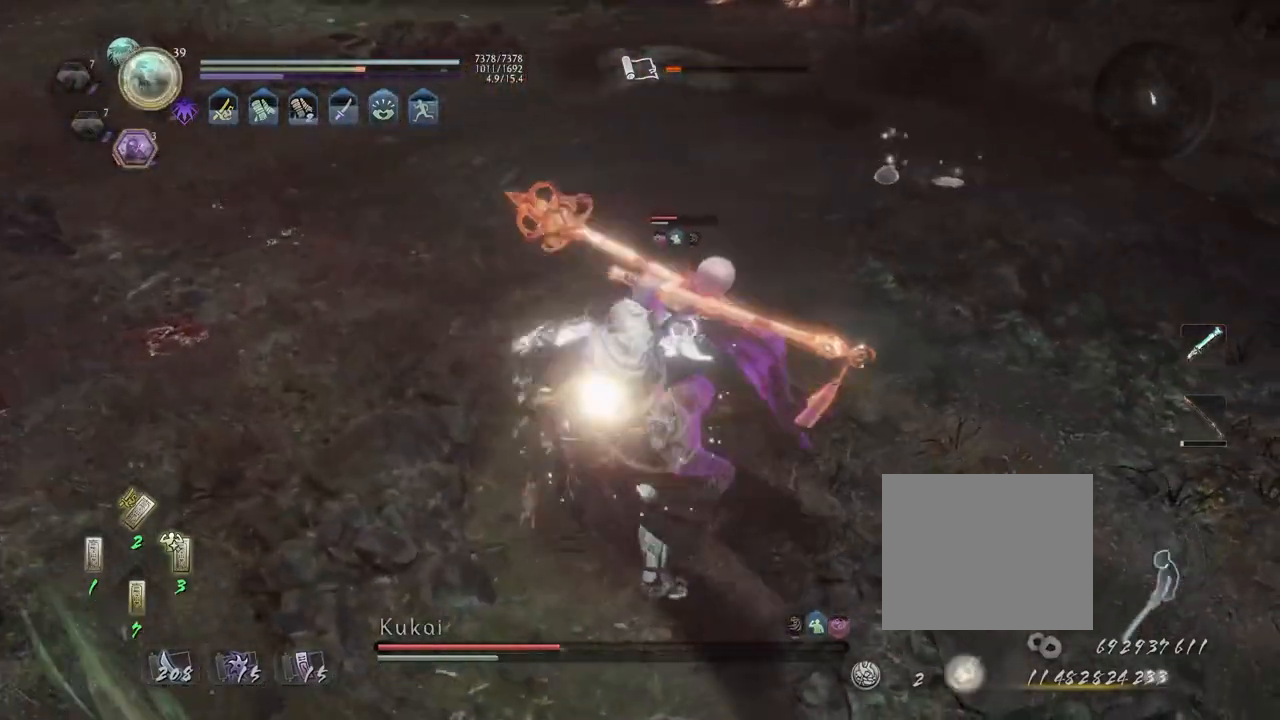
{"buttons": ["CROSS", "L1"], "left_stick": "up-left", "right_stick": "center", "events": [[150, "R1", "down"], [167, "CROSS", "down"], [233, "L1", "down"], [267, "R1", "up"], [317, "left_stick", "up"], [383, "left_stick", "up-left"]]}
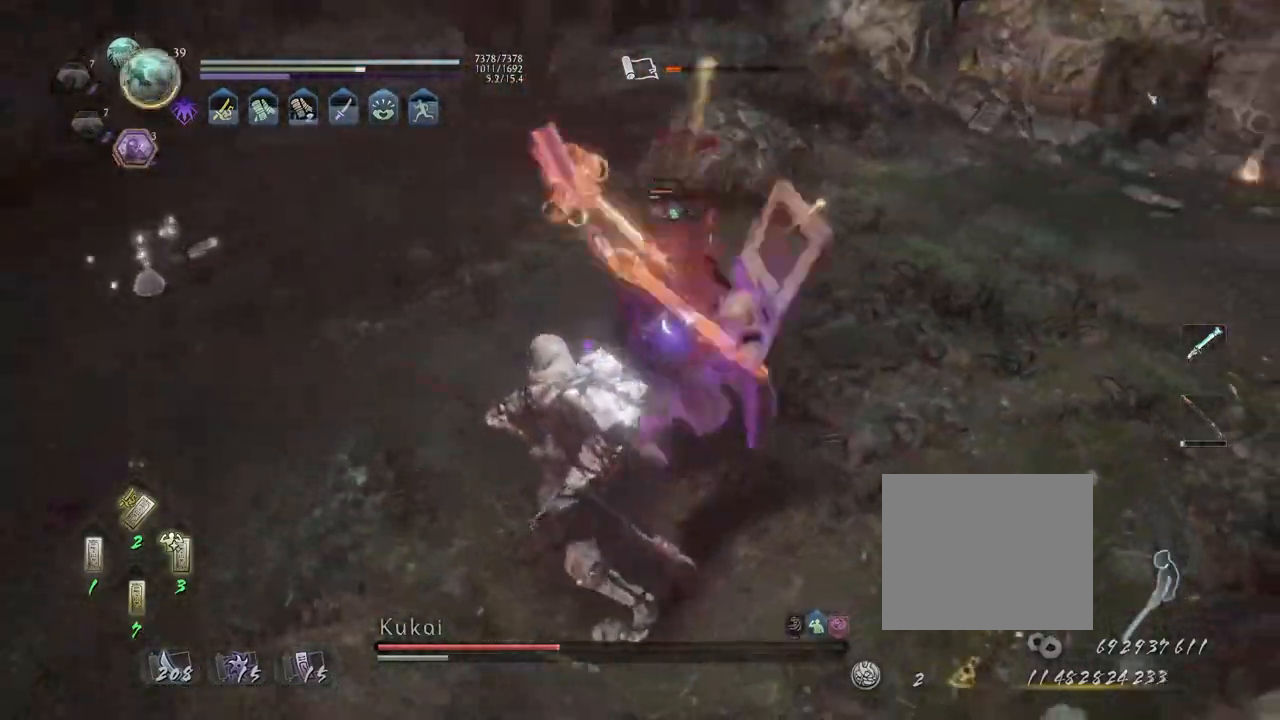
{"buttons": [], "left_stick": "up-left", "right_stick": "center", "events": [[233, "L1", "up"], [483, "CROSS", "up"]]}
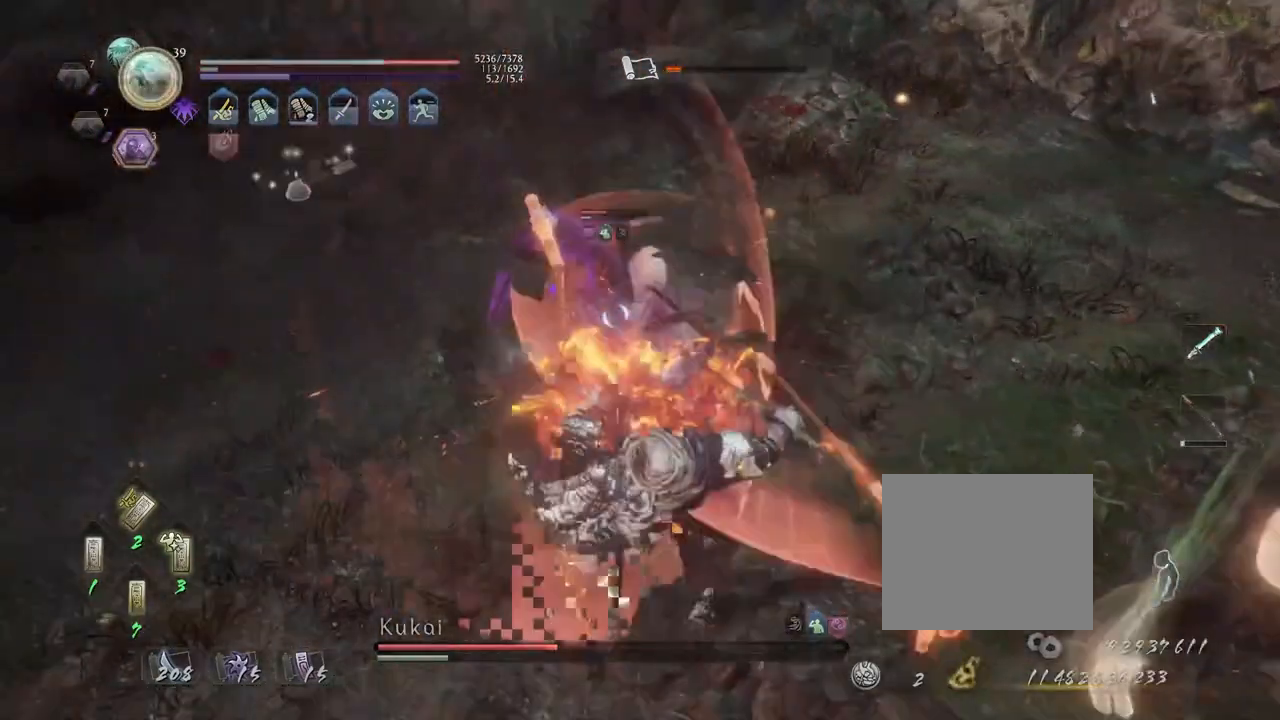
{"buttons": ["TRIANGLE"], "left_stick": "center", "right_stick": "center", "events": [[100, "left_stick", "center"], [133, "TRIANGLE", "down"], [233, "TRIANGLE", "up"], [333, "TRIANGLE", "down"], [433, "TRIANGLE", "up"], [500, "TRIANGLE", "down"]]}
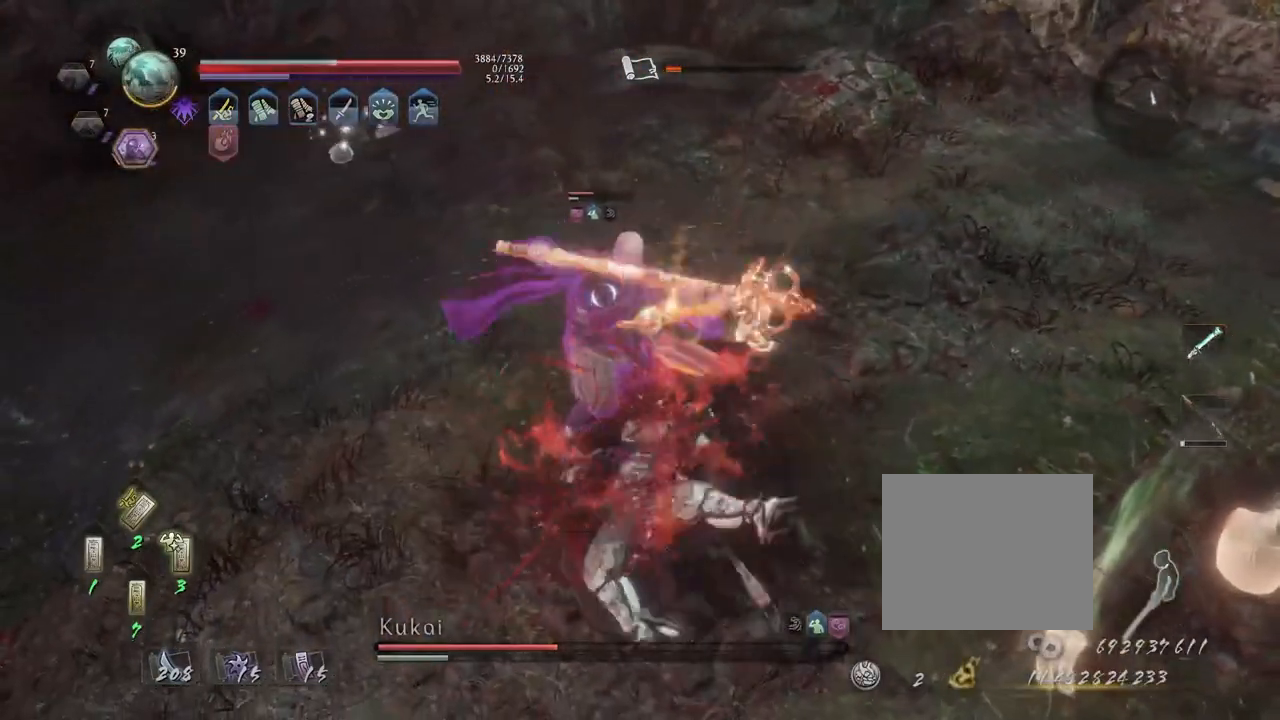
{"buttons": [], "left_stick": "center", "right_stick": "center", "events": [[217, "TRIANGLE", "up"]]}
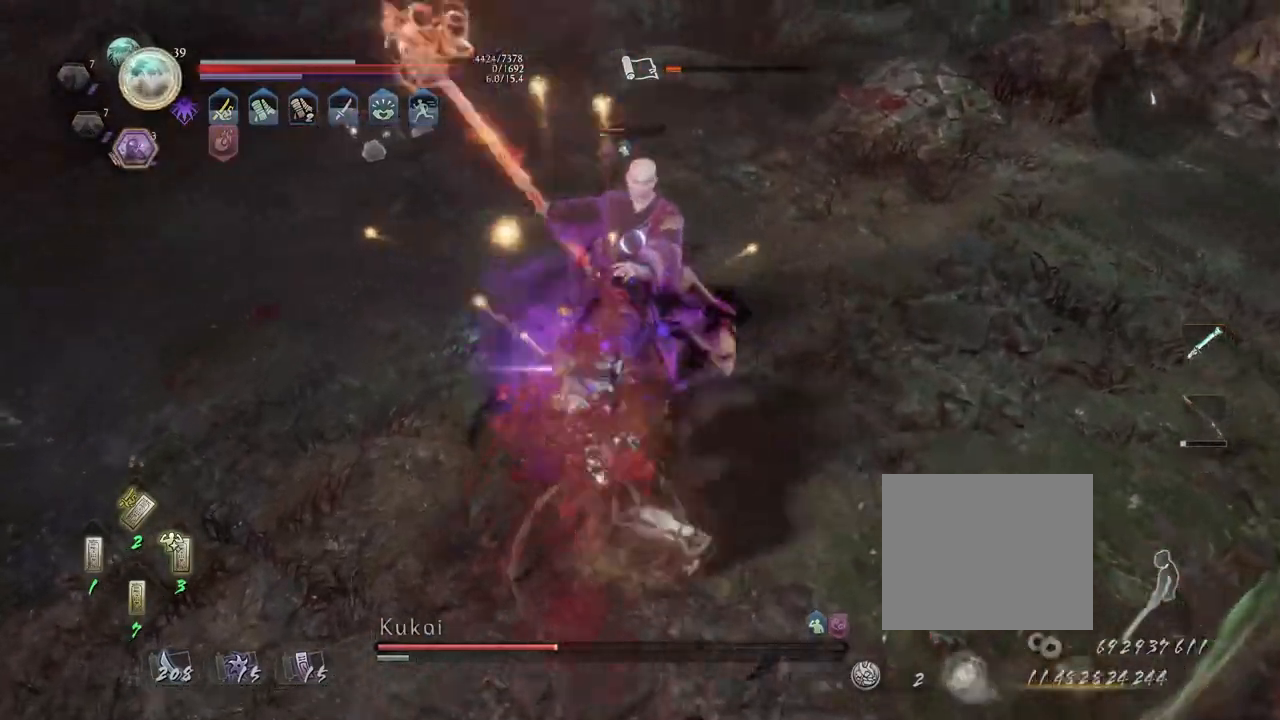
{"buttons": ["TRIANGLE", "R1"], "left_stick": "center", "right_stick": "center", "events": [[383, "R1", "down"], [417, "SQUARE", "down"], [467, "SQUARE", "up"], [483, "TRIANGLE", "down"]]}
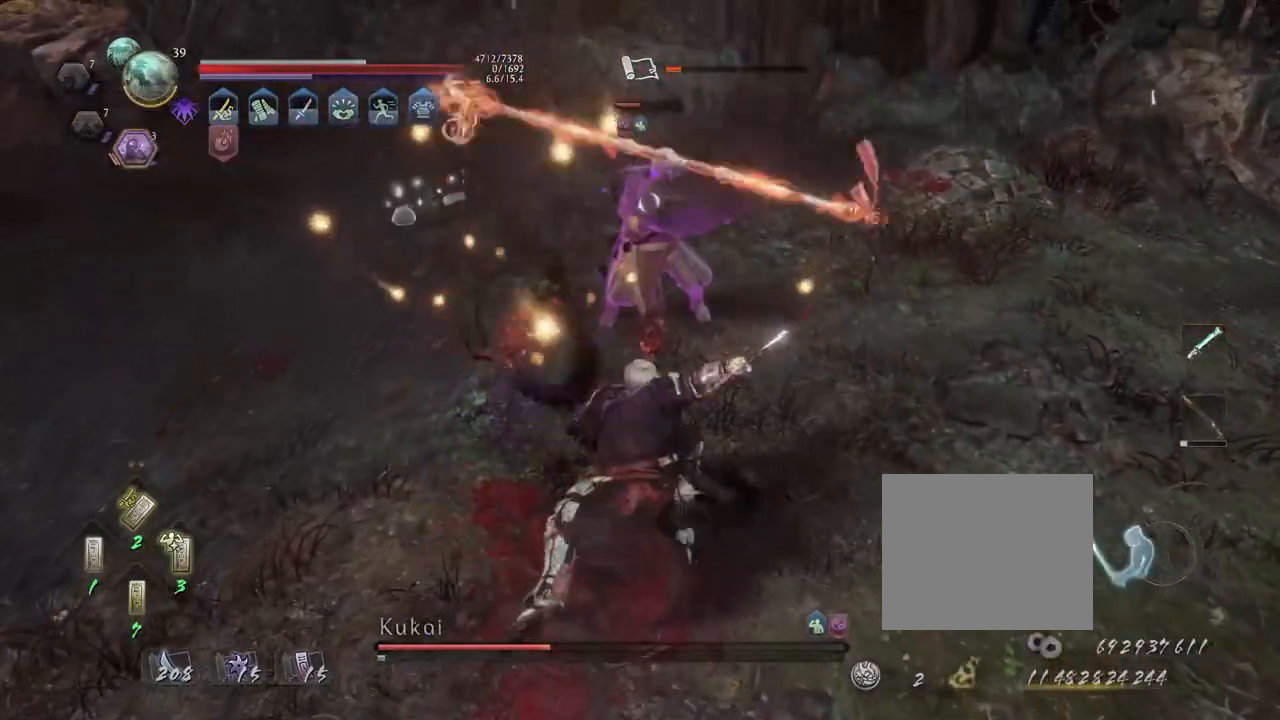
{"buttons": [], "left_stick": "center", "right_stick": "center", "events": [[33, "TRIANGLE", "up"], [67, "R1", "up"], [150, "TRIANGLE", "down"], [233, "TRIANGLE", "up"]]}
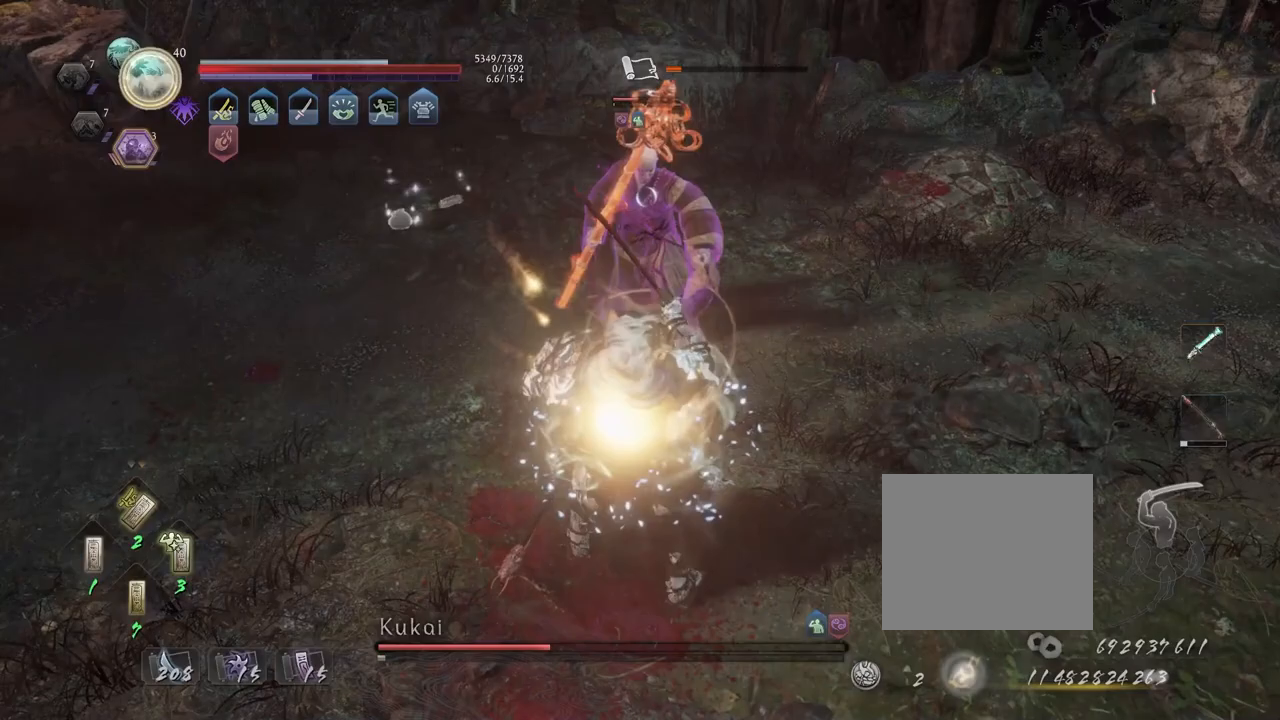
{"buttons": [], "left_stick": "center", "right_stick": "center", "events": [[17, "R1", "down"], [50, "SQUARE", "down"], [117, "SQUARE", "up"], [133, "TRIANGLE", "down"], [183, "TRIANGLE", "up"], [233, "R1", "up"], [350, "TRIANGLE", "down"], [417, "TRIANGLE", "up"]]}
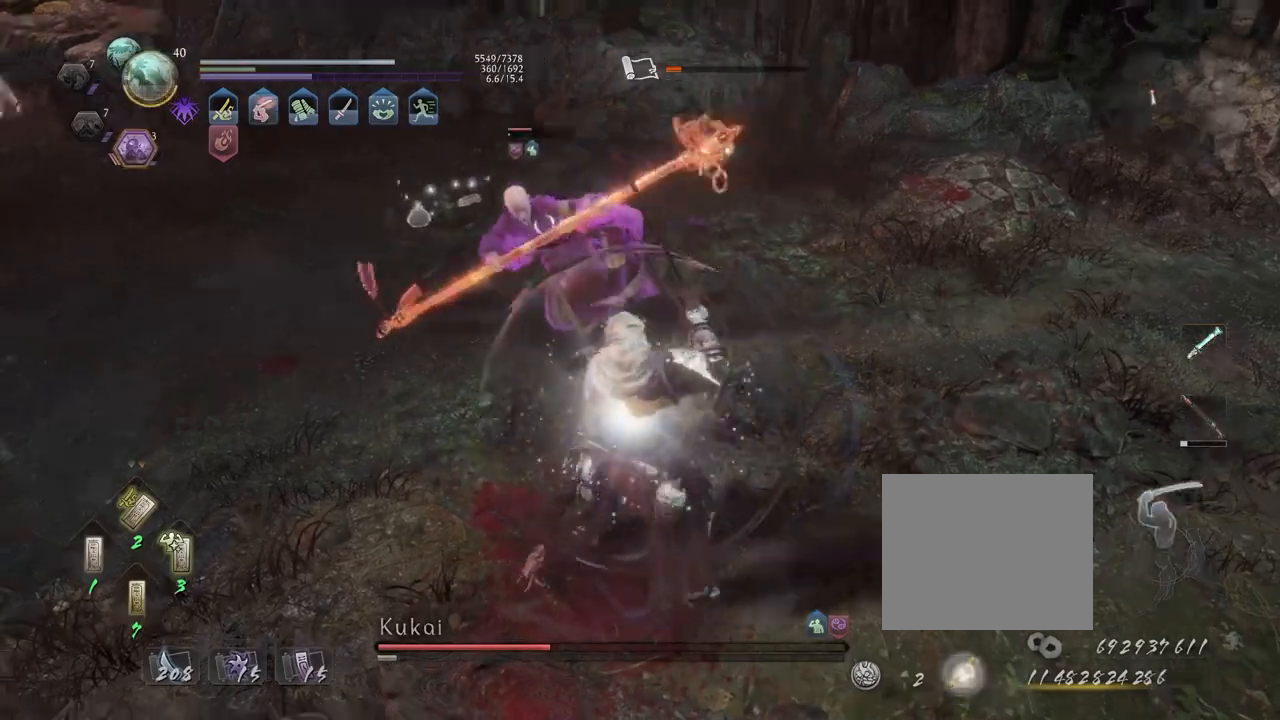
{"buttons": [], "left_stick": "center", "right_stick": "center", "events": []}
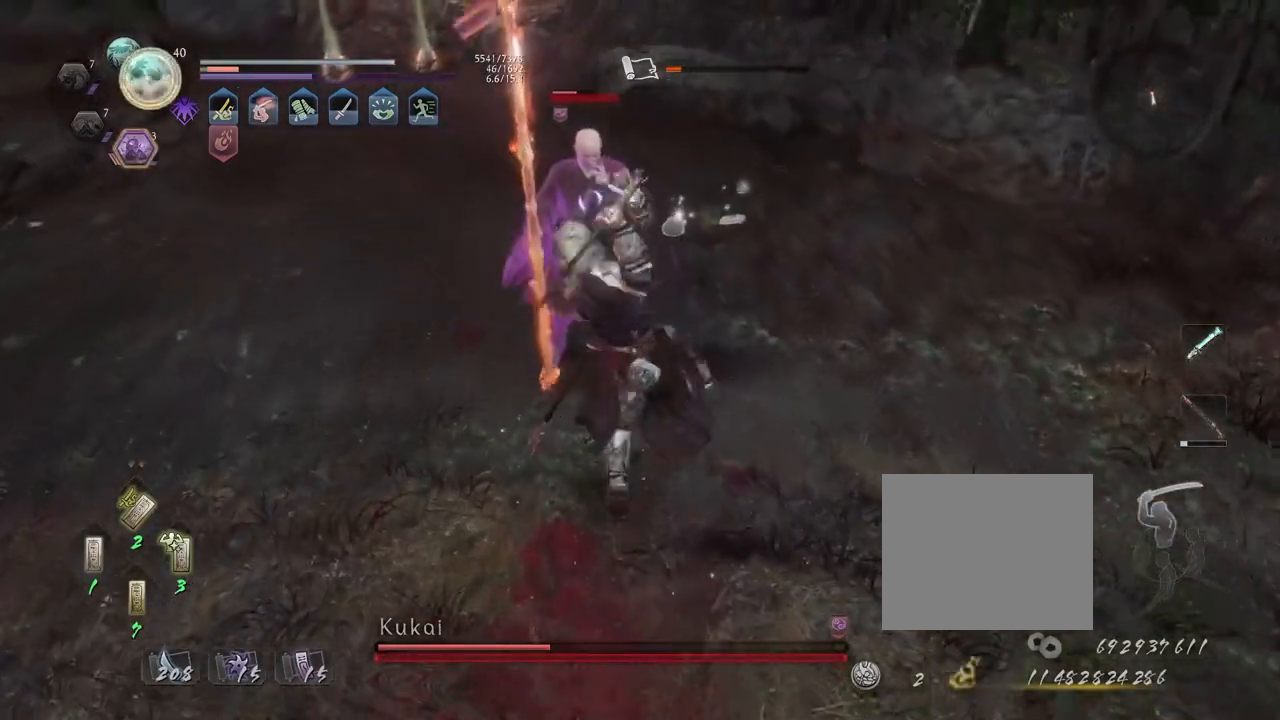
{"buttons": ["CROSS", "R1"], "left_stick": "center", "right_stick": "center", "events": [[400, "R1", "down"], [433, "SQUARE", "down"], [450, "SQUARE", "up"], [483, "CROSS", "down"]]}
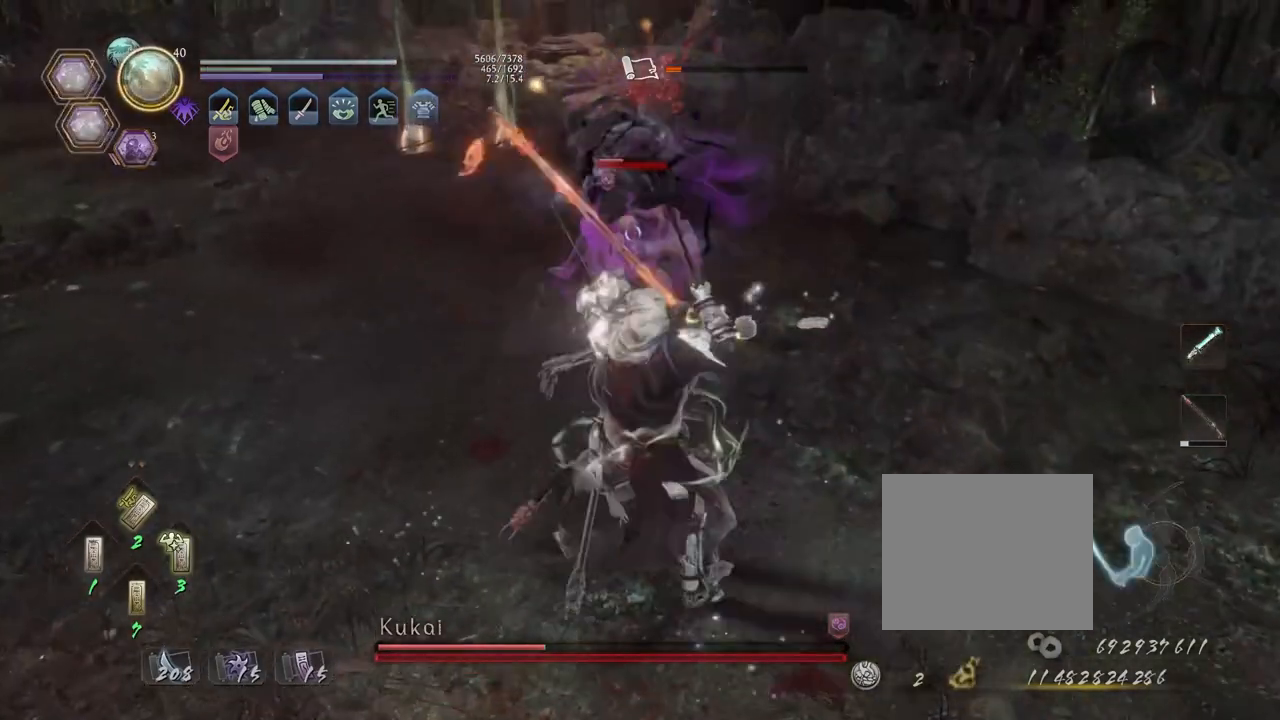
{"buttons": ["TRIANGLE"], "left_stick": "center", "right_stick": "center", "events": [[17, "CROSS", "up"], [17, "R1", "up"], [33, "L1", "down"], [33, "left_stick", "up"], [117, "CROSS", "down"], [183, "CROSS", "up"], [200, "L1", "up"], [383, "left_stick", "center"], [417, "TRIANGLE", "down"]]}
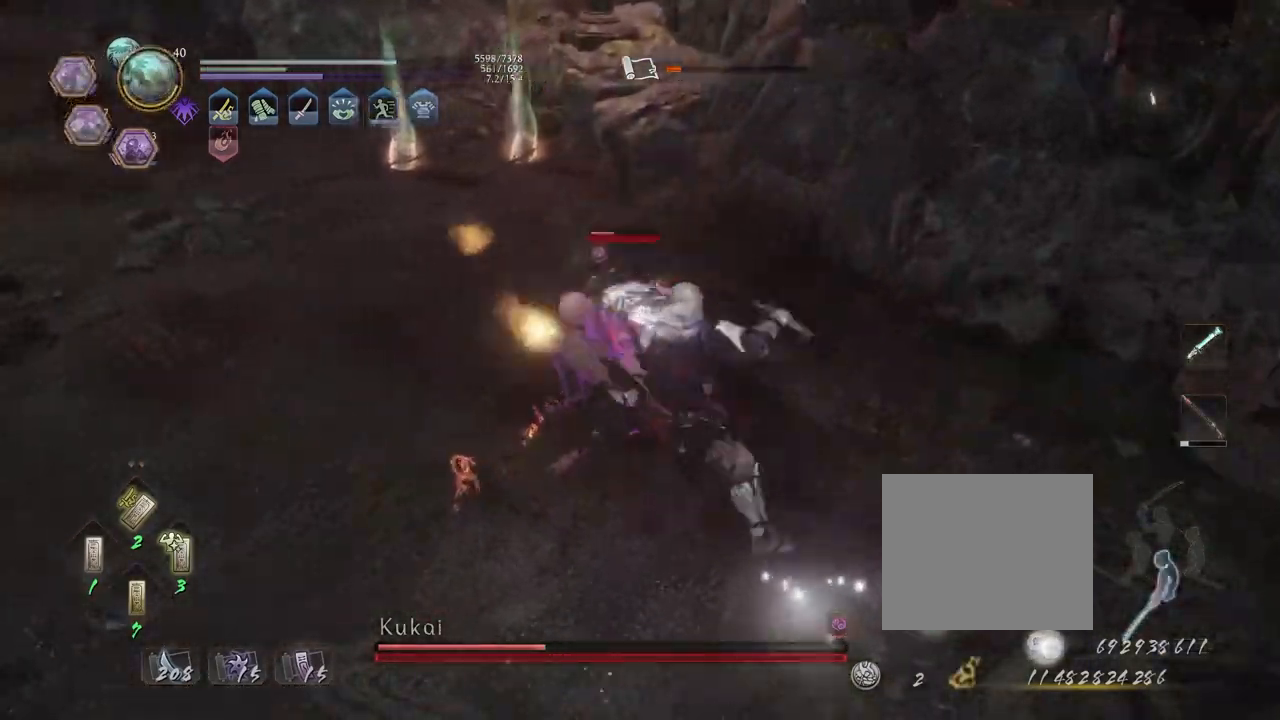
{"buttons": ["R1"], "left_stick": "center", "right_stick": "center", "events": [[117, "TRIANGLE", "up"], [233, "R1", "down"], [317, "L2", "down"], [417, "L2", "up"]]}
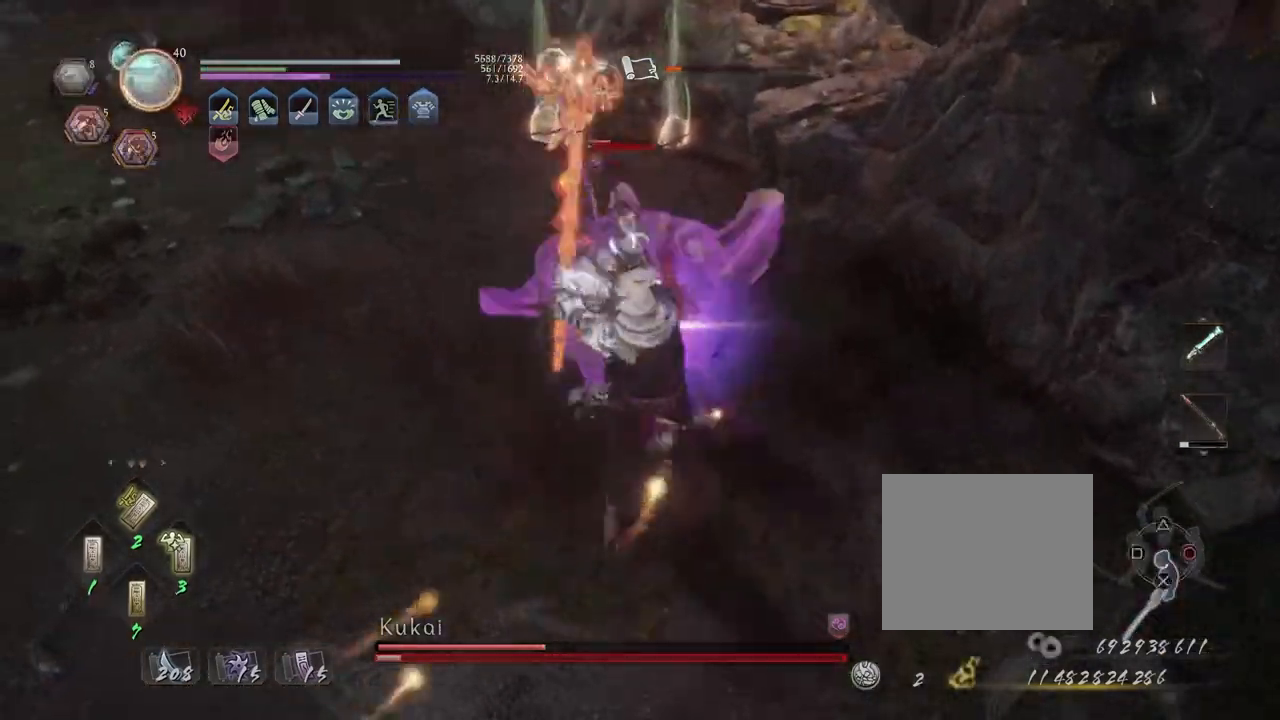
{"buttons": ["R1"], "left_stick": "center", "right_stick": "center", "events": []}
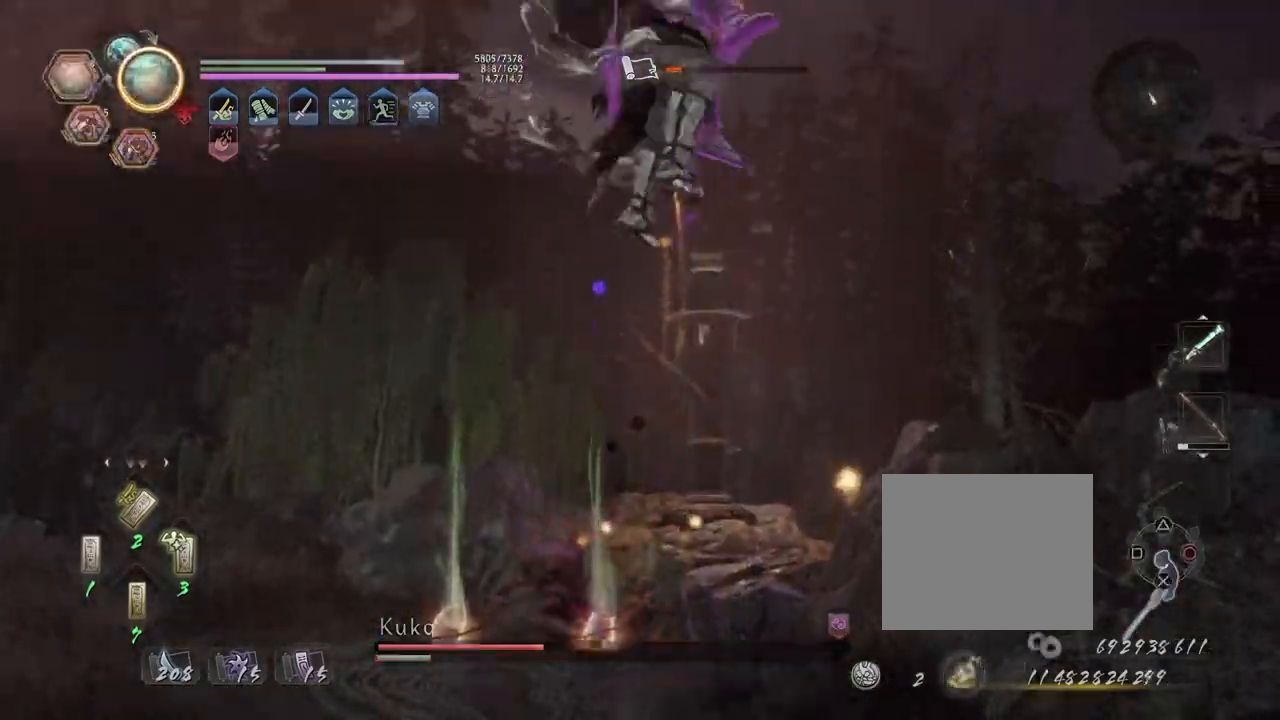
{"buttons": [], "left_stick": "center", "right_stick": "center", "events": [[100, "R1", "up"]]}
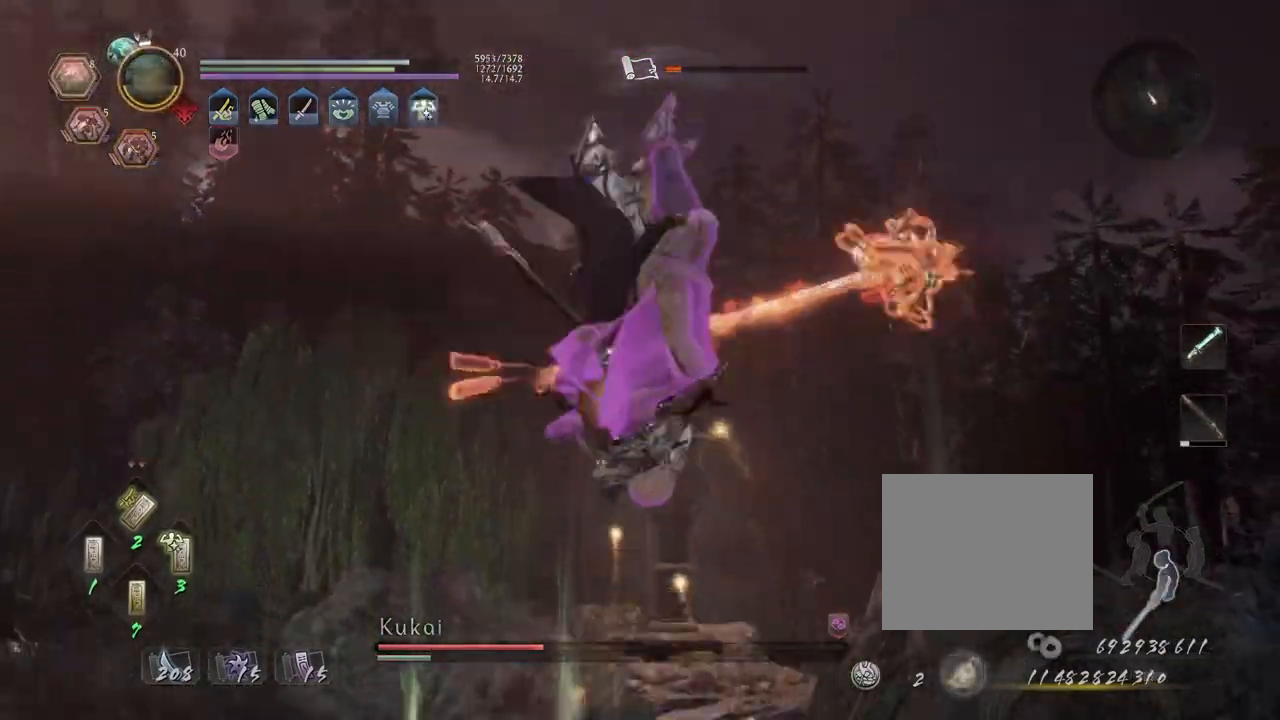
{"buttons": ["SQUARE", "R1"], "left_stick": "center", "right_stick": "center", "events": [[433, "R1", "down"], [467, "SQUARE", "down"]]}
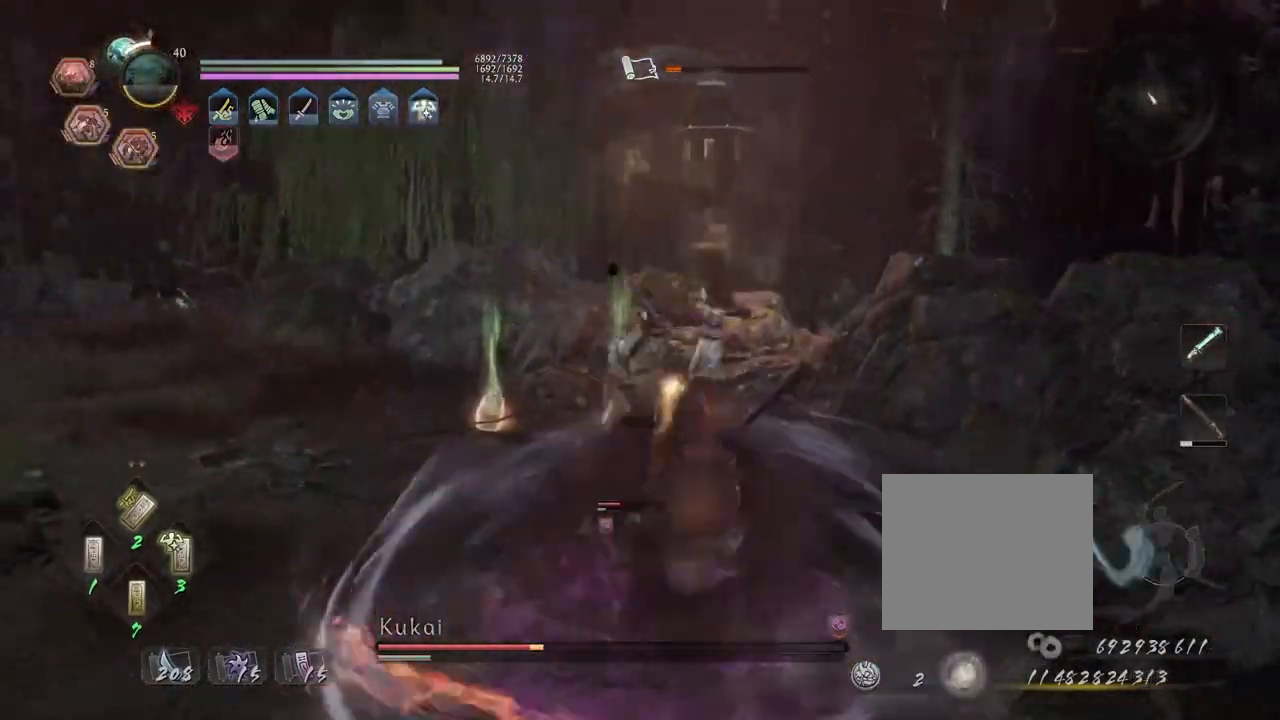
{"buttons": [], "left_stick": "center", "right_stick": "center", "events": [[33, "SQUARE", "up"], [83, "R1", "up"]]}
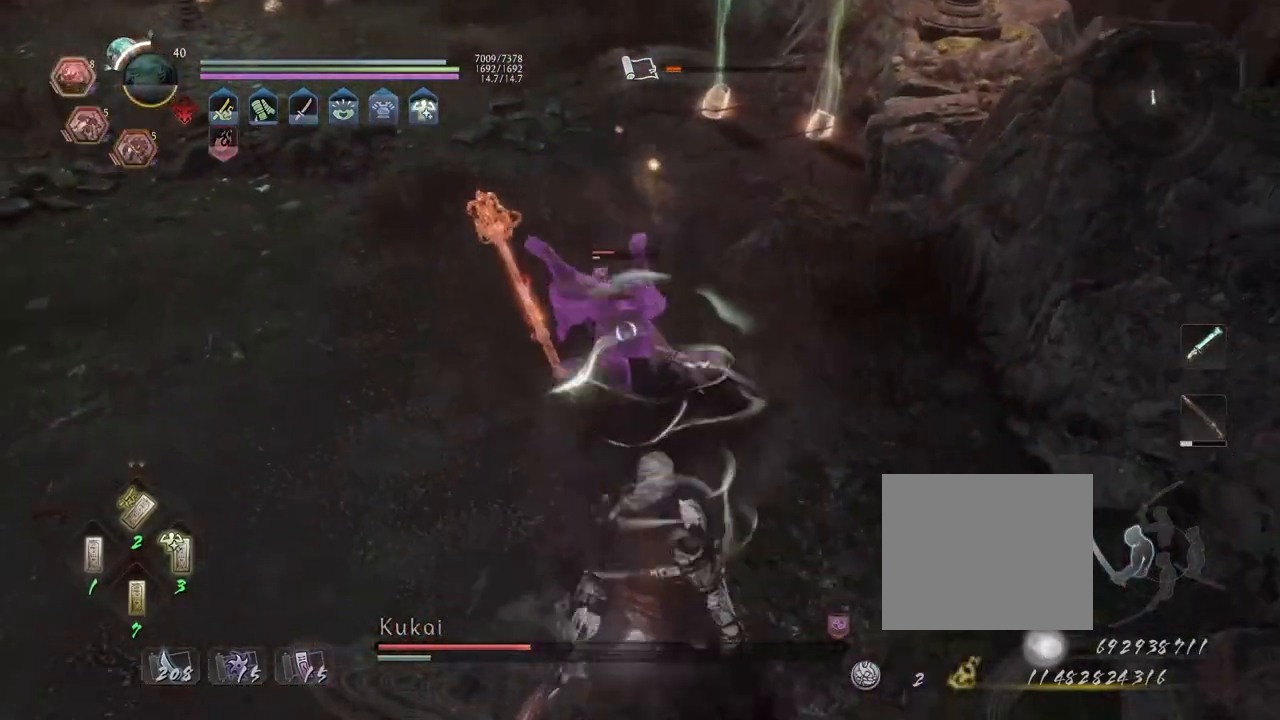
{"buttons": [], "left_stick": "up", "right_stick": "center", "events": [[217, "left_stick", "up"]]}
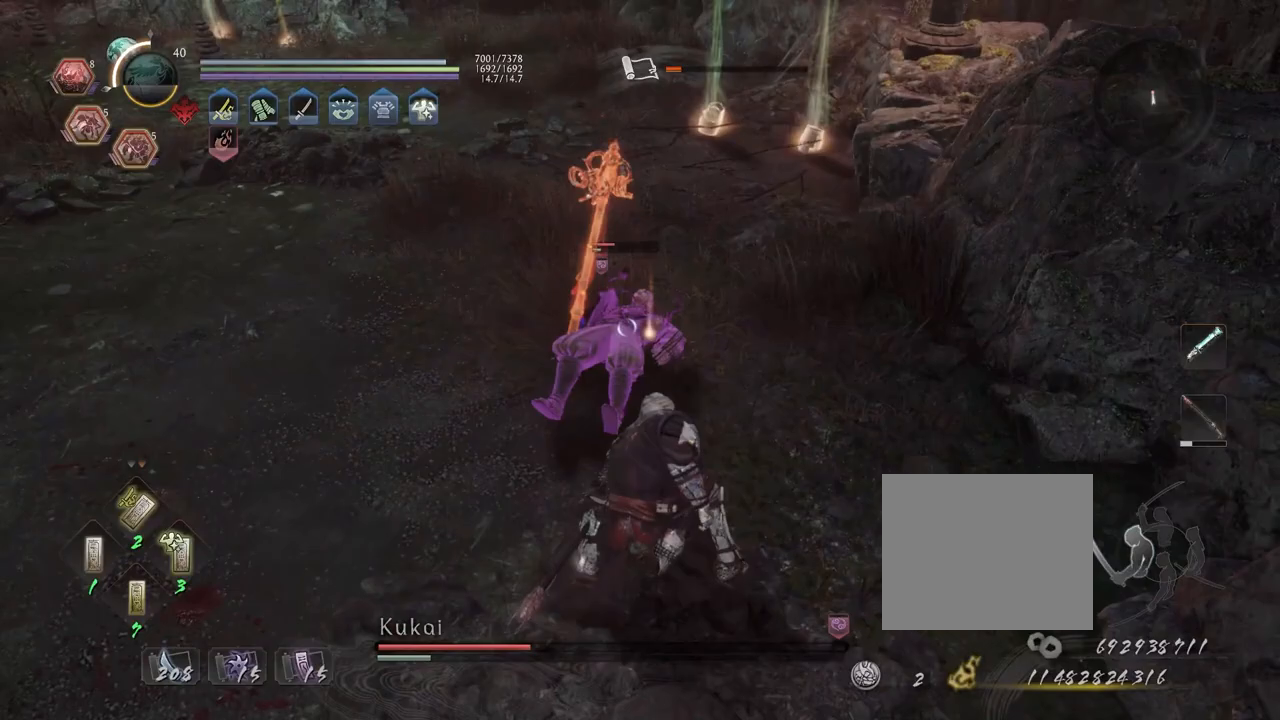
{"buttons": [], "left_stick": "center", "right_stick": "center", "events": [[267, "L1", "down"], [367, "TRIANGLE", "down"], [433, "L1", "up"], [450, "left_stick", "center"], [467, "TRIANGLE", "up"]]}
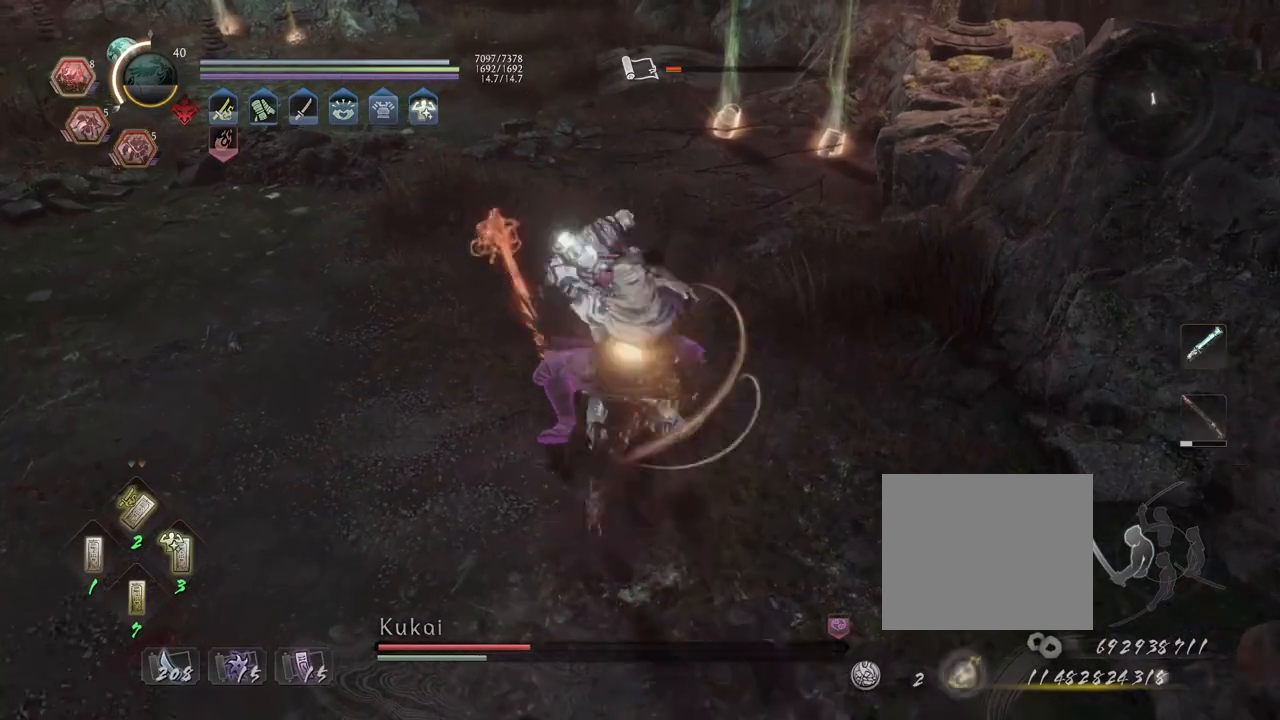
{"buttons": [], "left_stick": "center", "right_stick": "center", "events": []}
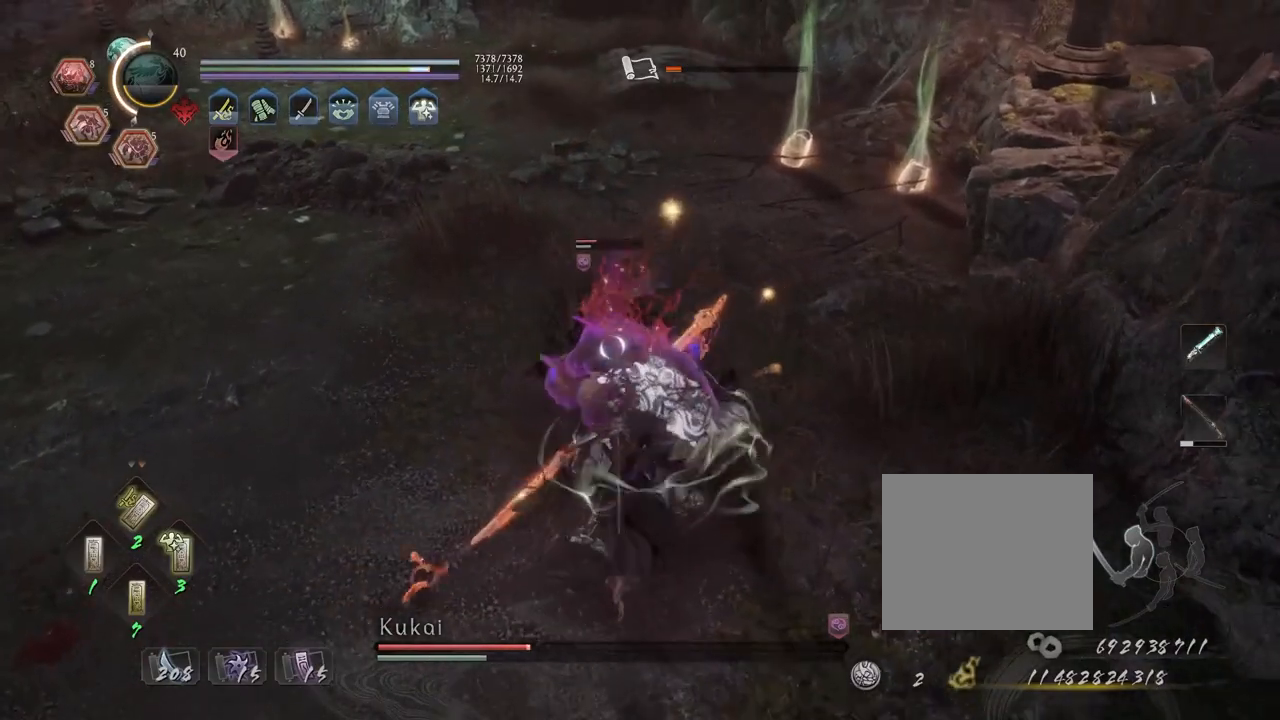
{"buttons": ["CIRCLE", "R2"], "left_stick": "center", "right_stick": "center", "events": [[250, "R2", "down"], [283, "CIRCLE", "down"]]}
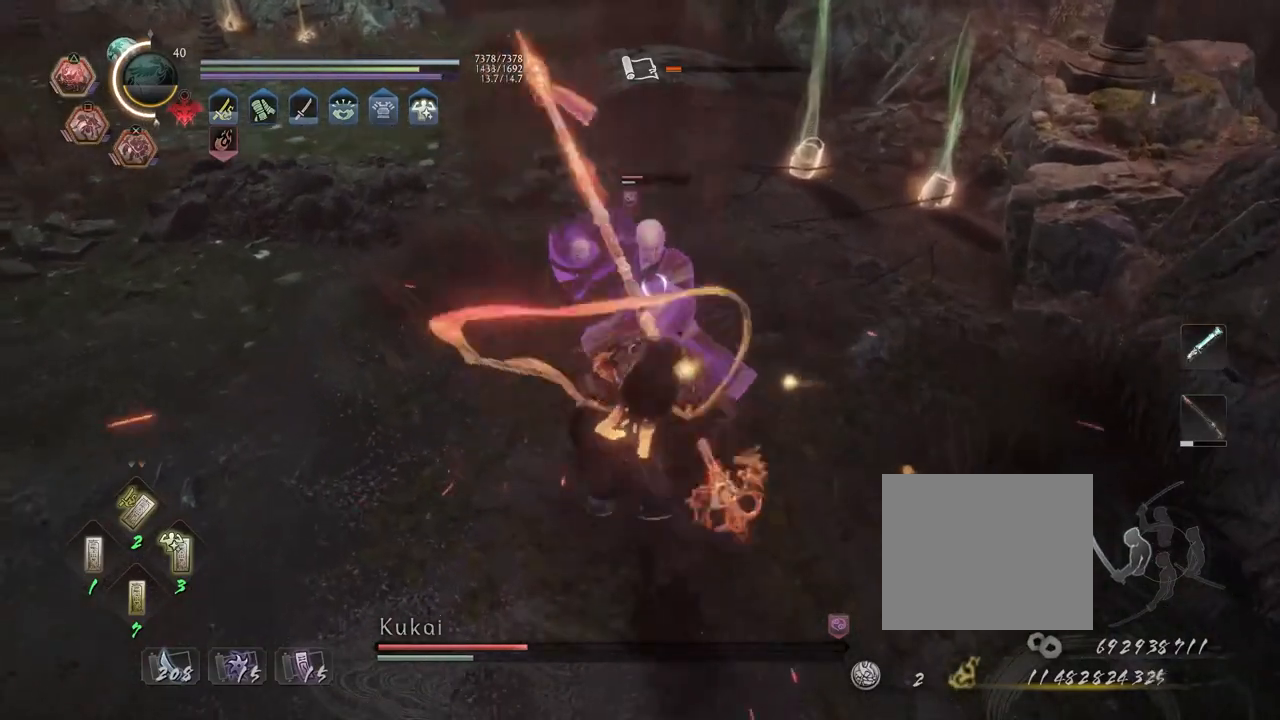
{"buttons": ["CROSS", "R2"], "left_stick": "center", "right_stick": "center", "events": [[17, "CIRCLE", "up"], [417, "CROSS", "down"]]}
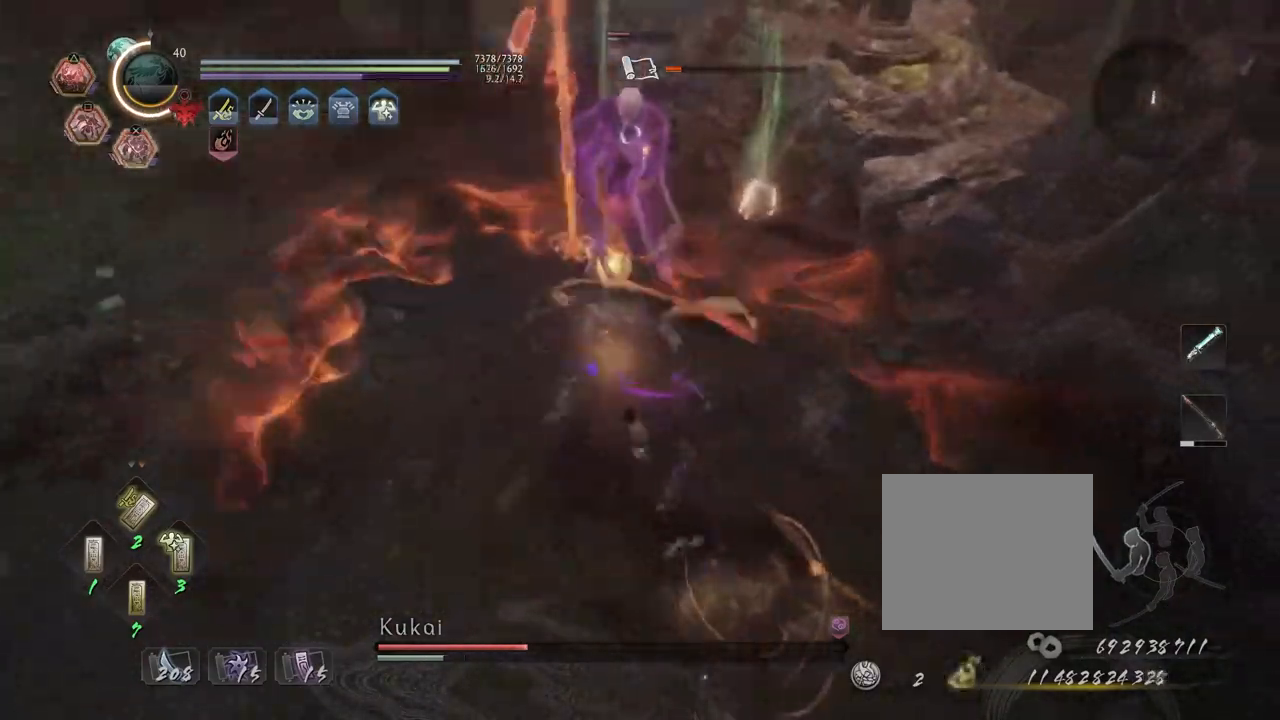
{"buttons": ["CROSS"], "left_stick": "center", "right_stick": "center", "events": [[383, "CROSS", "up"], [483, "R2", "up"], [500, "CROSS", "down"]]}
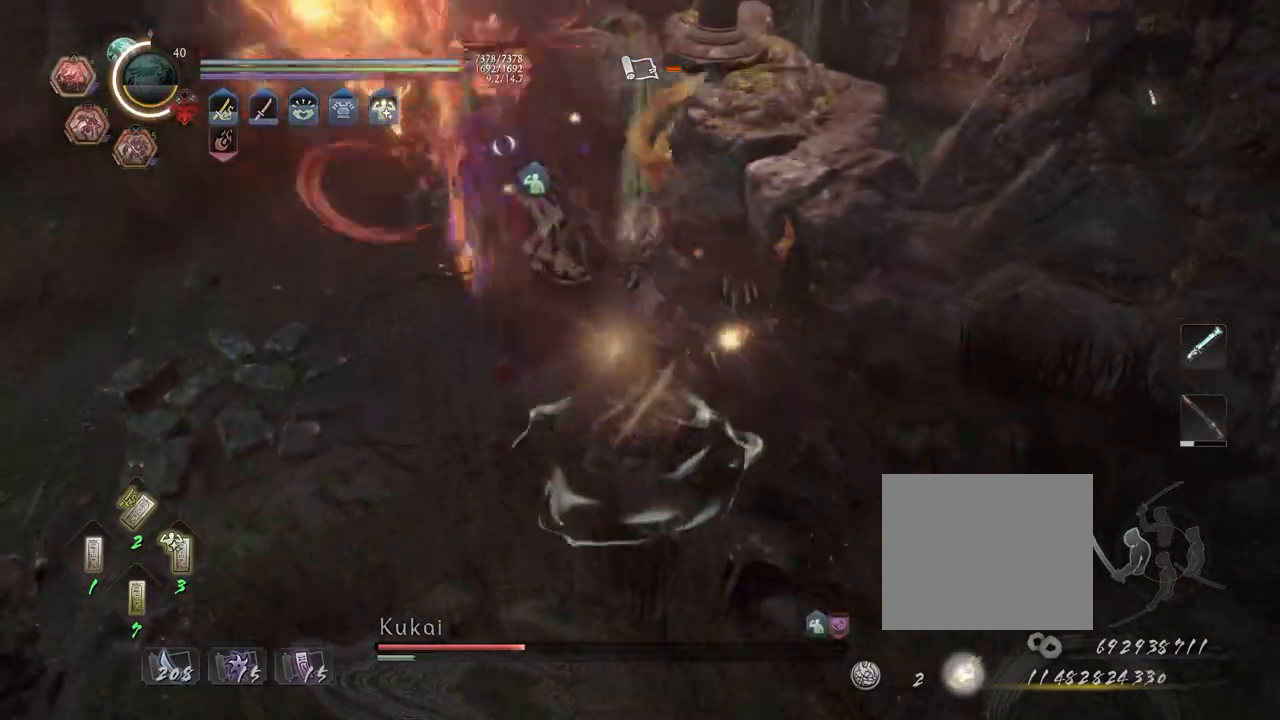
{"buttons": ["L1"], "left_stick": "center", "right_stick": "center", "events": [[33, "R1", "down"], [167, "CROSS", "up"], [167, "R1", "up"], [450, "L1", "down"]]}